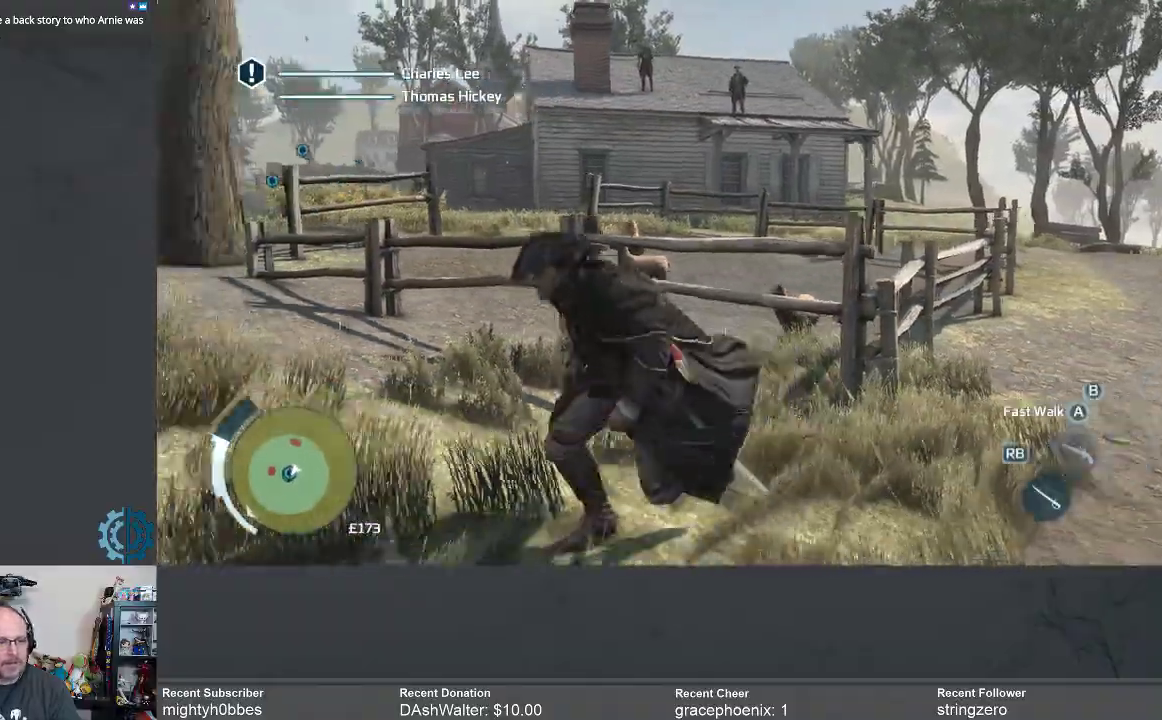
Gameplay with a controller (Xbox layout); each line is a JSON object with the inputs held at the frame after it. "events" lists button and stick changes between this image and that frame as [ms after this image, input, new state], when the widget could be followed in between. Not read: R3 Z.
{"buttons": [], "left_stick": "down-left", "right_stick": "down", "events": [[167, "right_stick", "center"], [467, "right_stick", "down"]]}
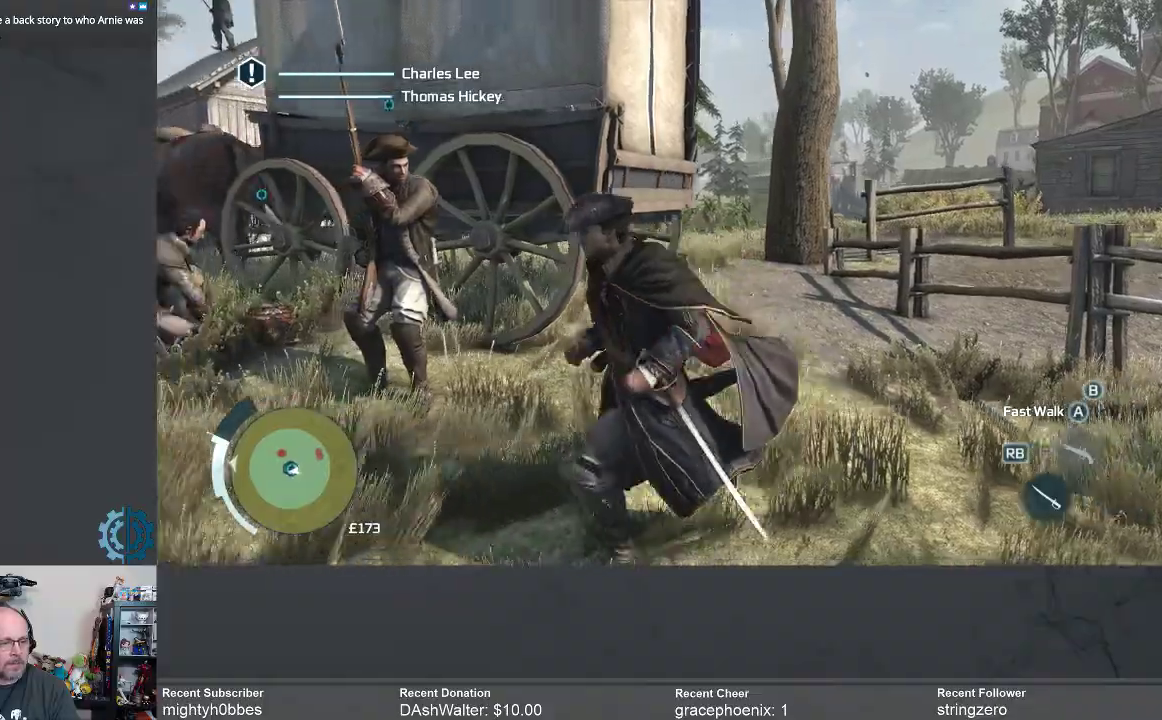
{"buttons": [], "left_stick": "up-left", "right_stick": "center", "events": [[133, "right_stick", "left"], [233, "right_stick", "up-left"], [333, "left_stick", "left"], [367, "right_stick", "center"], [467, "left_stick", "up-left"]]}
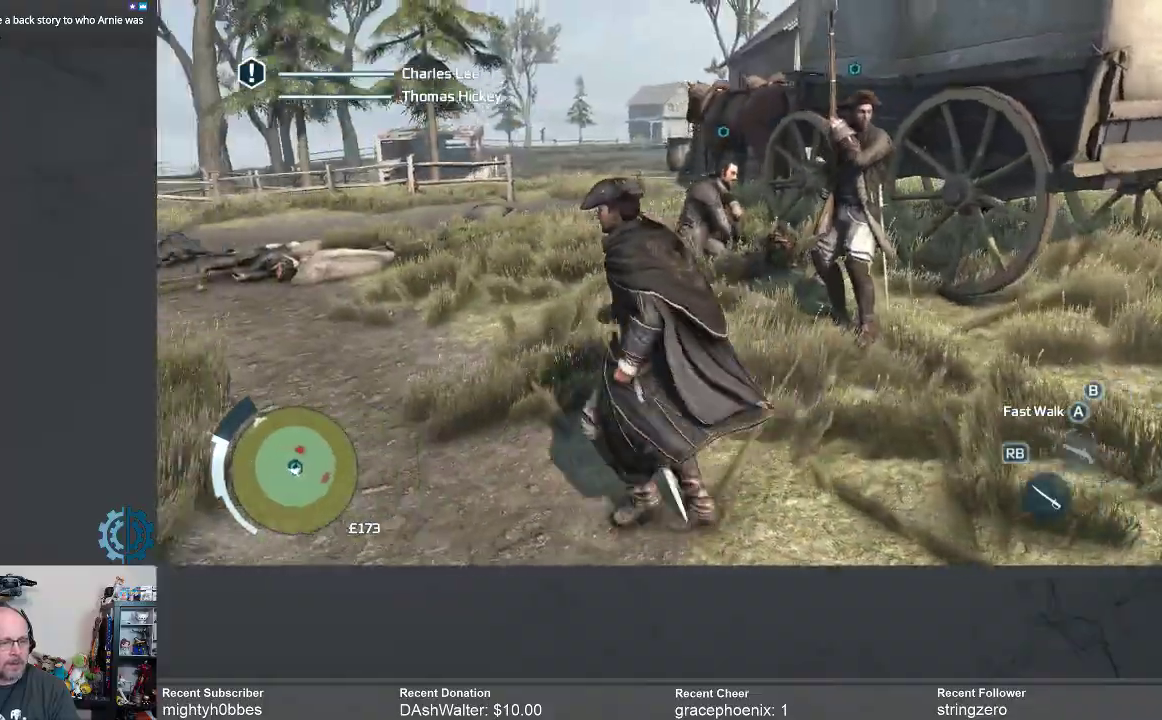
{"buttons": ["A", "R2"], "left_stick": "up", "right_stick": "center", "events": [[33, "A", "down"], [33, "R2", "down"], [100, "left_stick", "up"]]}
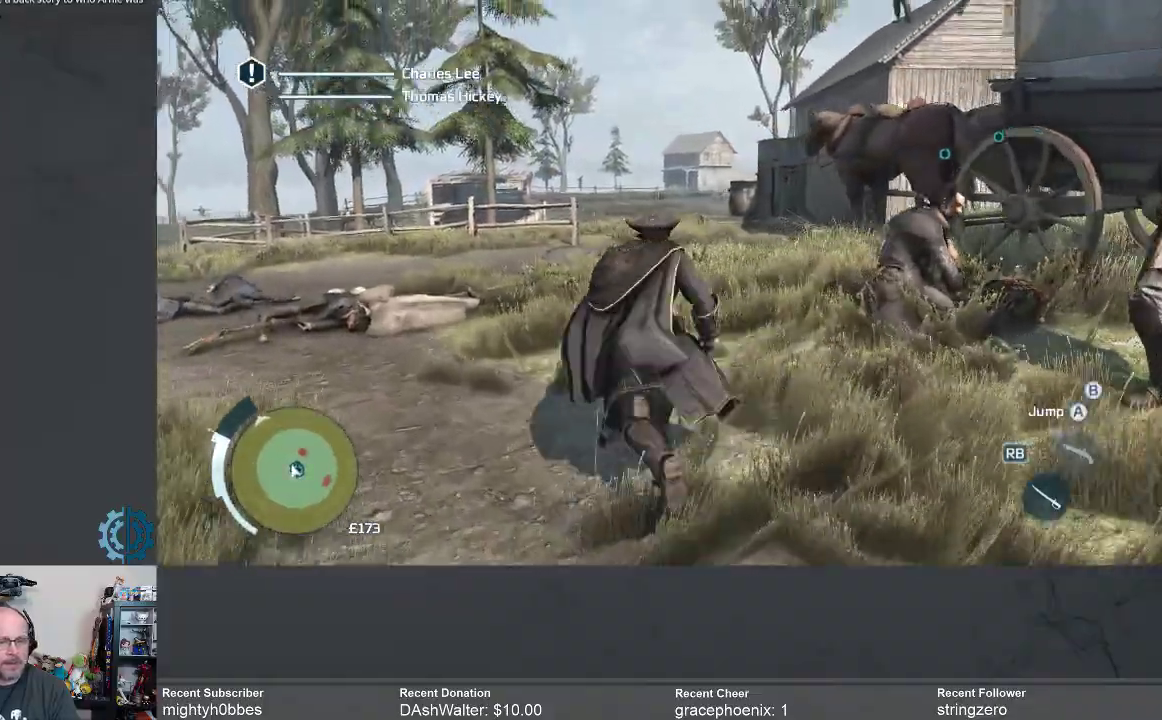
{"buttons": ["A", "R2"], "left_stick": "up", "right_stick": "center", "events": []}
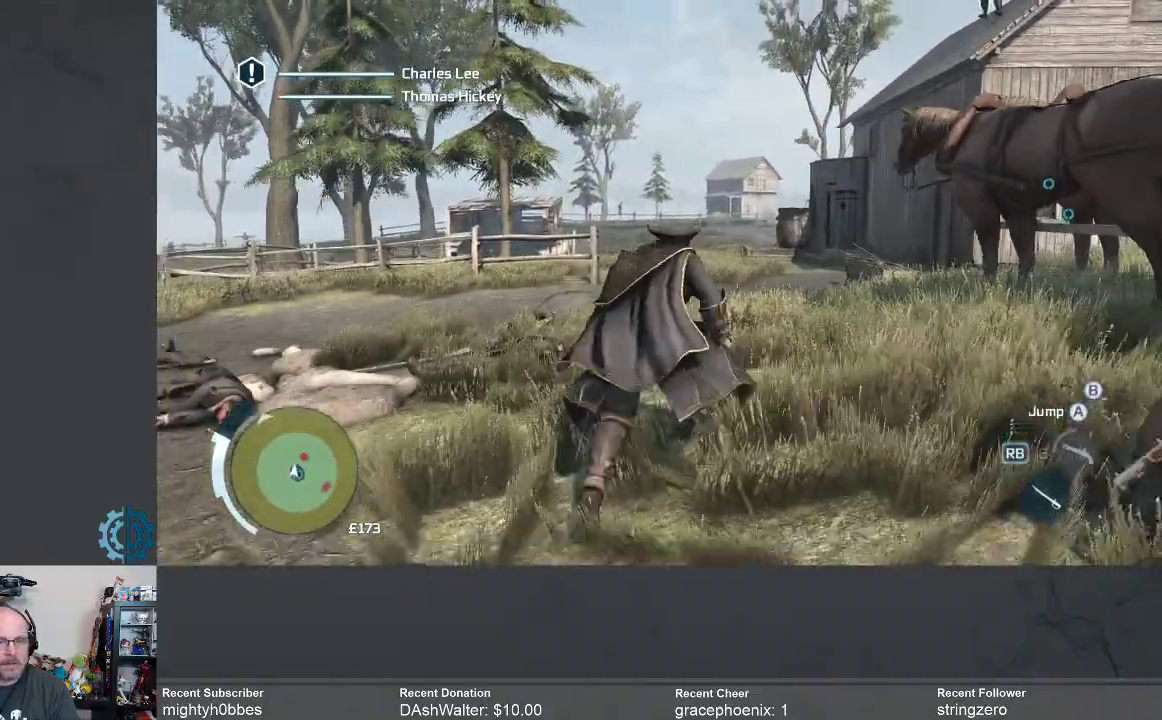
{"buttons": ["A", "R2"], "left_stick": "up", "right_stick": "center", "events": []}
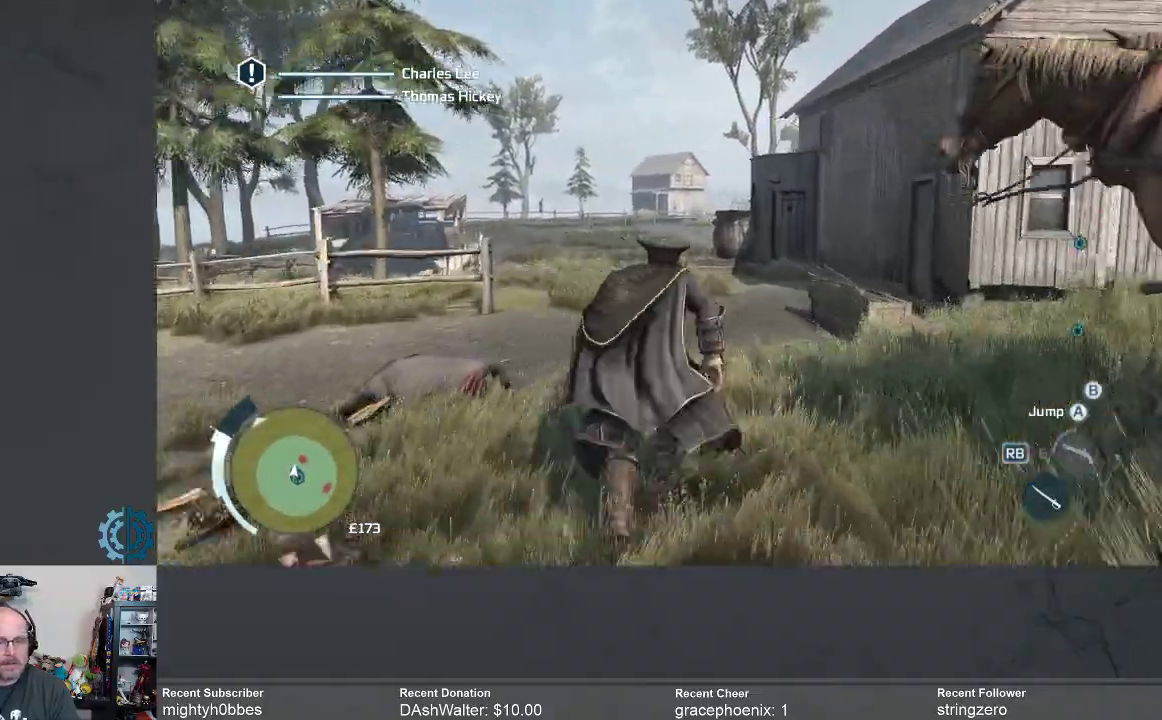
{"buttons": ["A", "R2"], "left_stick": "up", "right_stick": "center", "events": []}
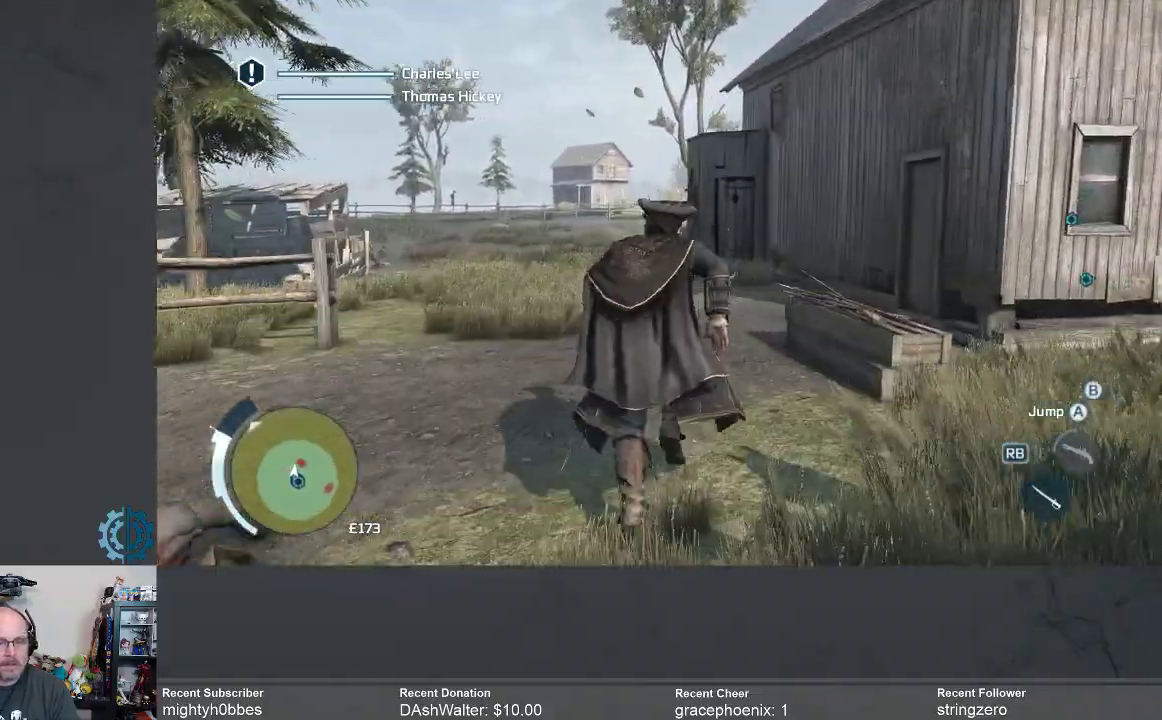
{"buttons": ["A", "R2"], "left_stick": "up", "right_stick": "center", "events": []}
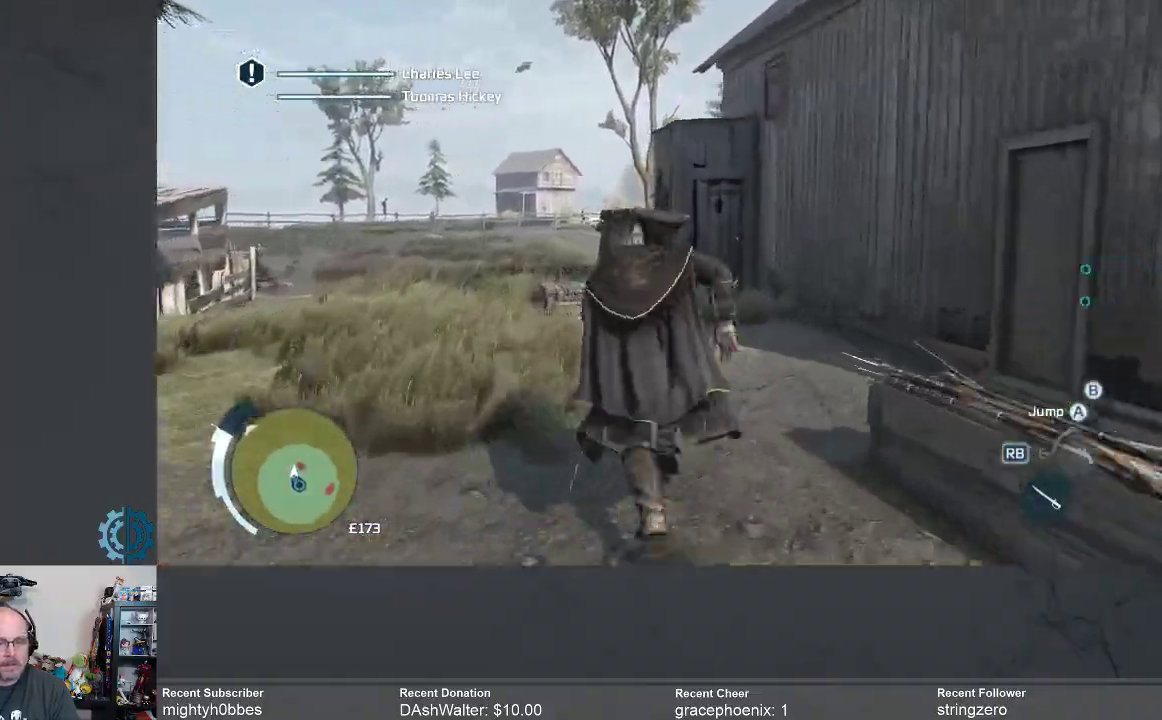
{"buttons": ["A", "R2"], "left_stick": "up", "right_stick": "center", "events": []}
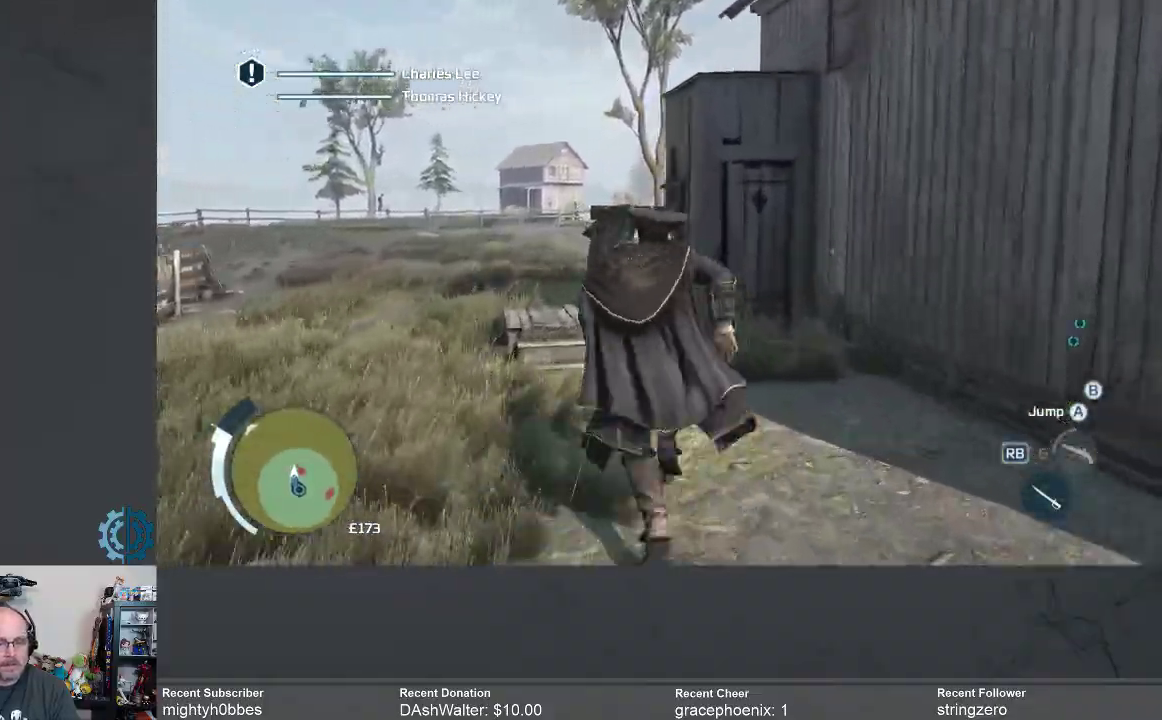
{"buttons": ["A", "R2"], "left_stick": "up", "right_stick": "center", "events": []}
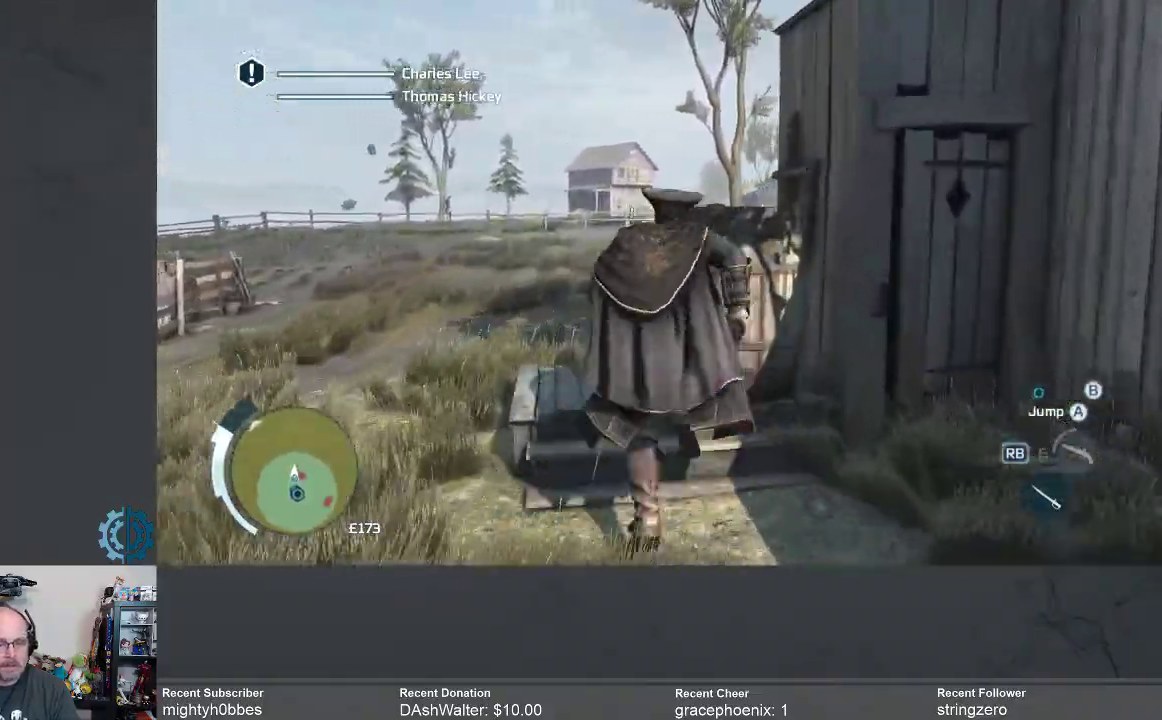
{"buttons": ["R2"], "left_stick": "up-left", "right_stick": "center", "events": [[33, "A", "up"], [233, "left_stick", "up-left"], [233, "right_stick", "right"], [433, "right_stick", "center"]]}
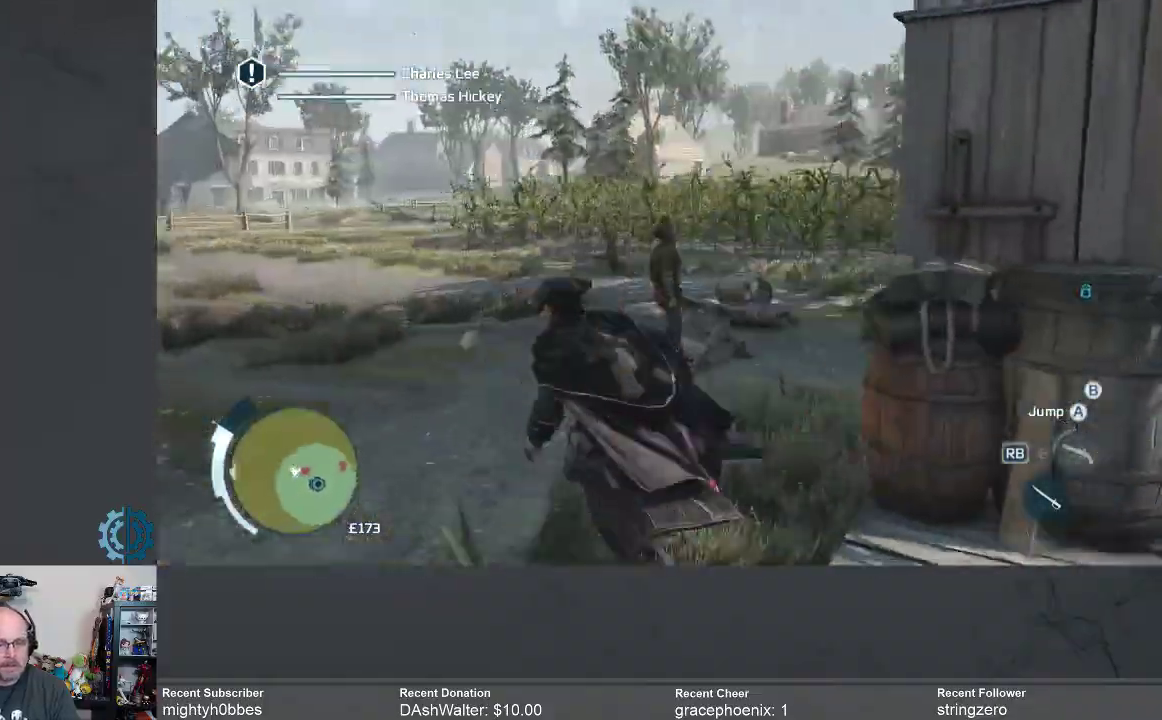
{"buttons": ["R2"], "left_stick": "up", "right_stick": "center", "events": [[33, "left_stick", "up"], [33, "right_stick", "right"], [167, "right_stick", "up-right"], [467, "right_stick", "center"]]}
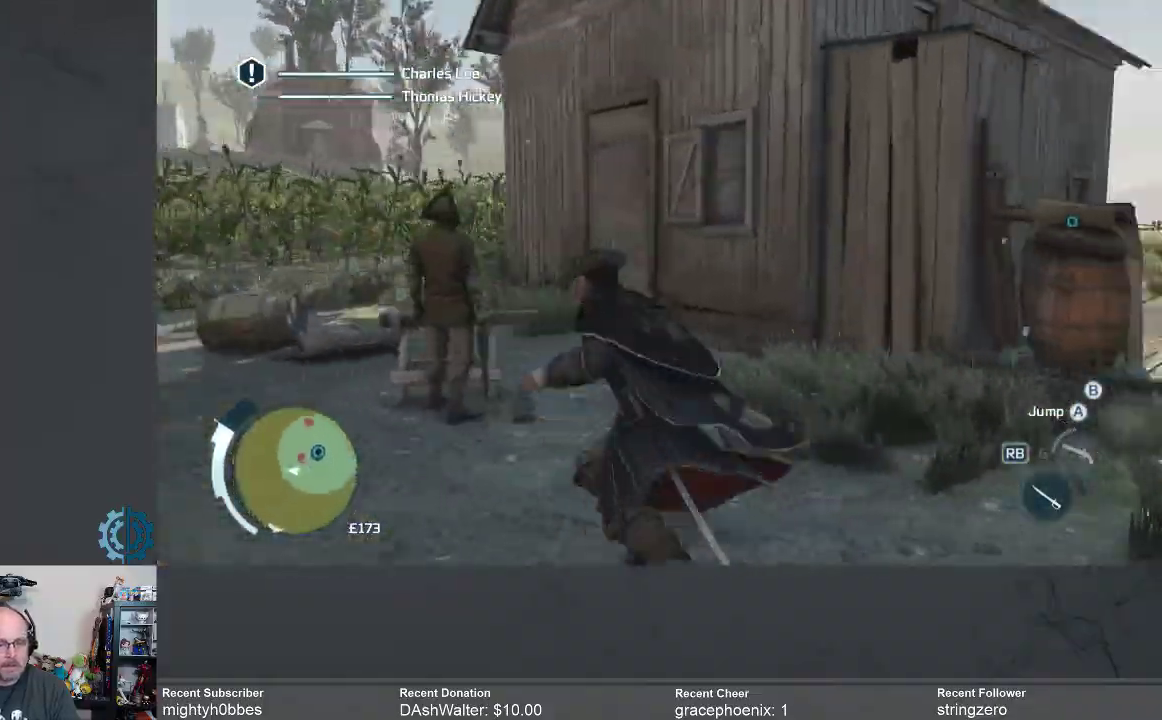
{"buttons": ["A", "R2"], "left_stick": "up-right", "right_stick": "center", "events": [[100, "A", "down"], [167, "left_stick", "up-right"]]}
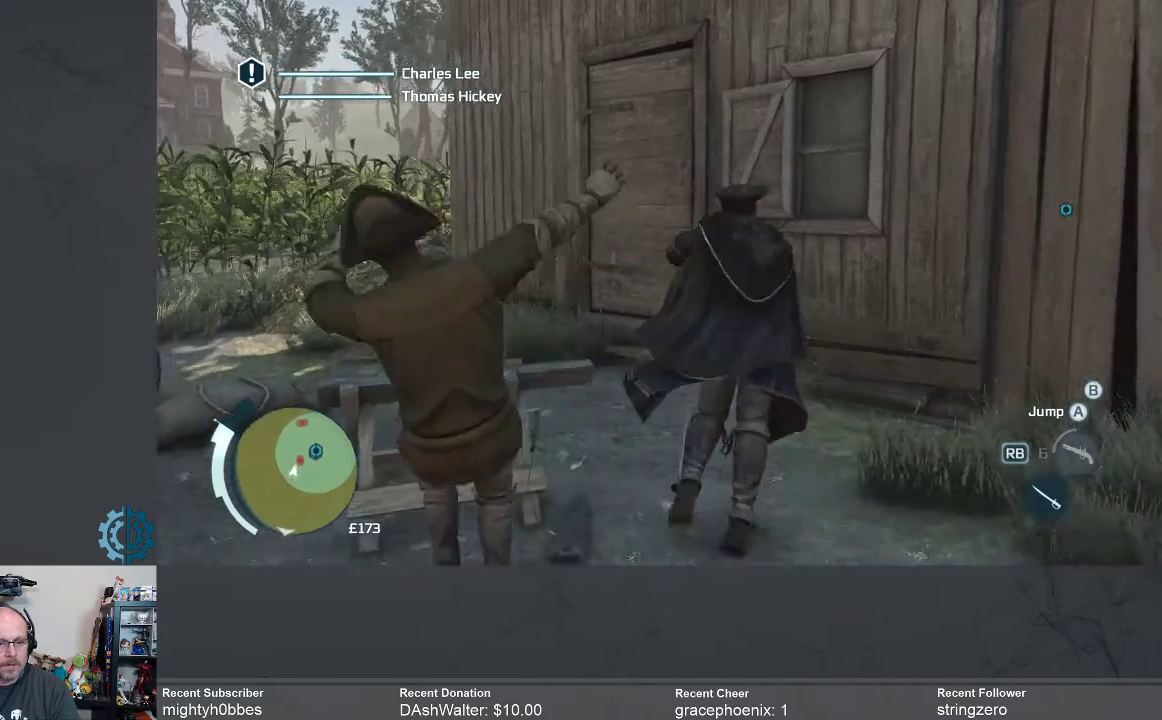
{"buttons": ["A", "R2"], "left_stick": "up", "right_stick": "center", "events": [[233, "left_stick", "up"]]}
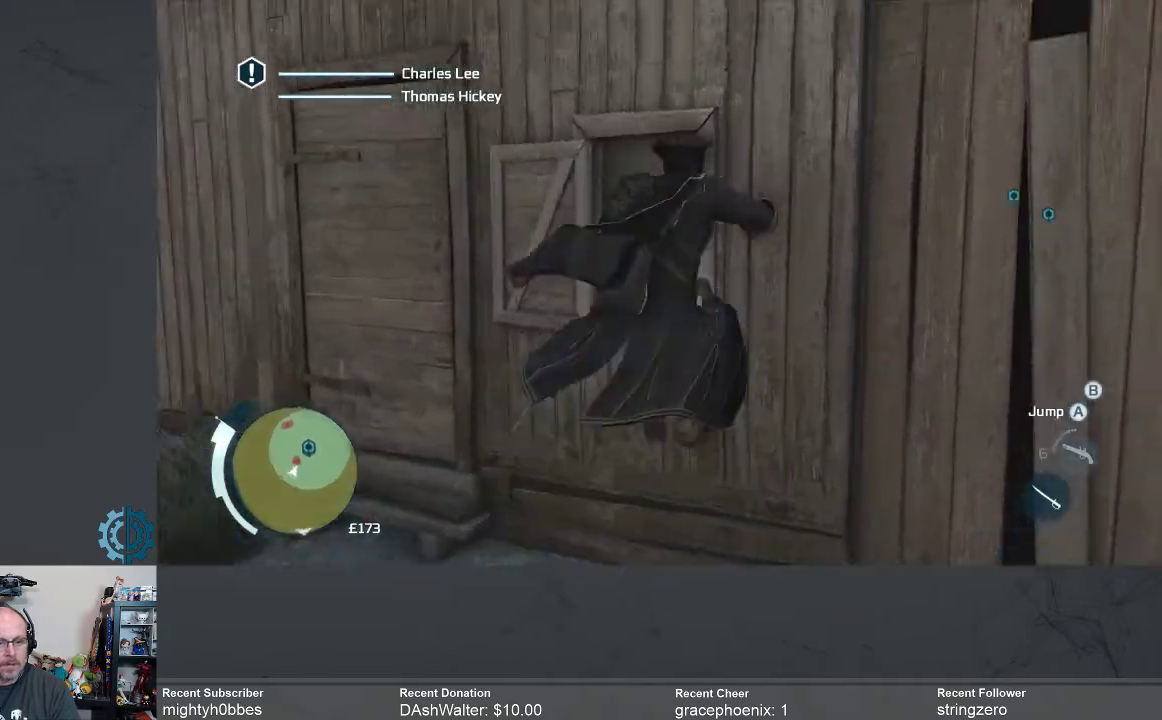
{"buttons": ["A", "R2"], "left_stick": "up", "right_stick": "center", "events": []}
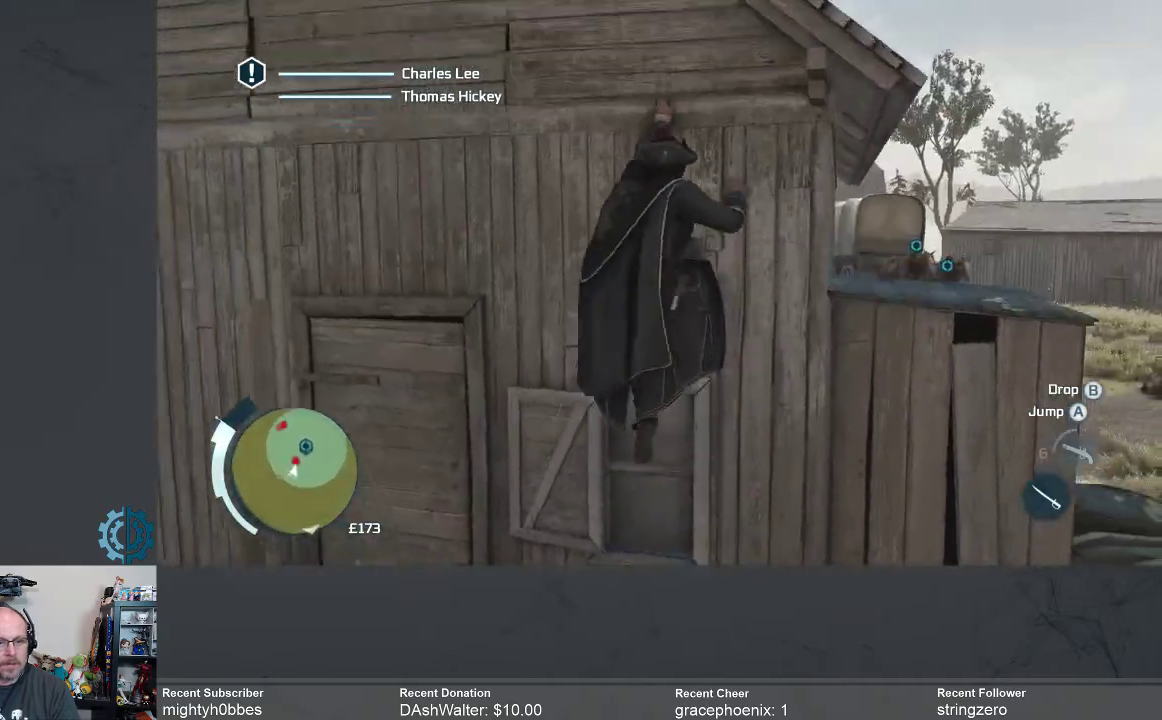
{"buttons": ["A", "R2"], "left_stick": "up", "right_stick": "center", "events": []}
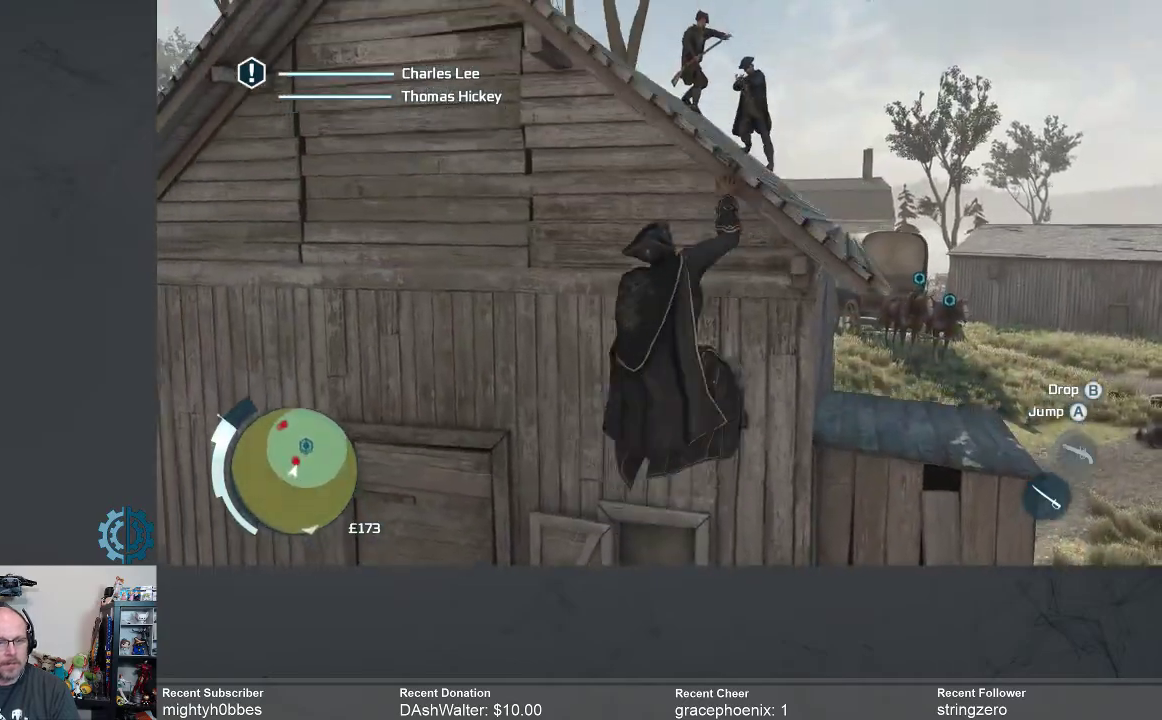
{"buttons": ["R2"], "left_stick": "center", "right_stick": "center", "events": [[200, "left_stick", "center"], [233, "A", "up"]]}
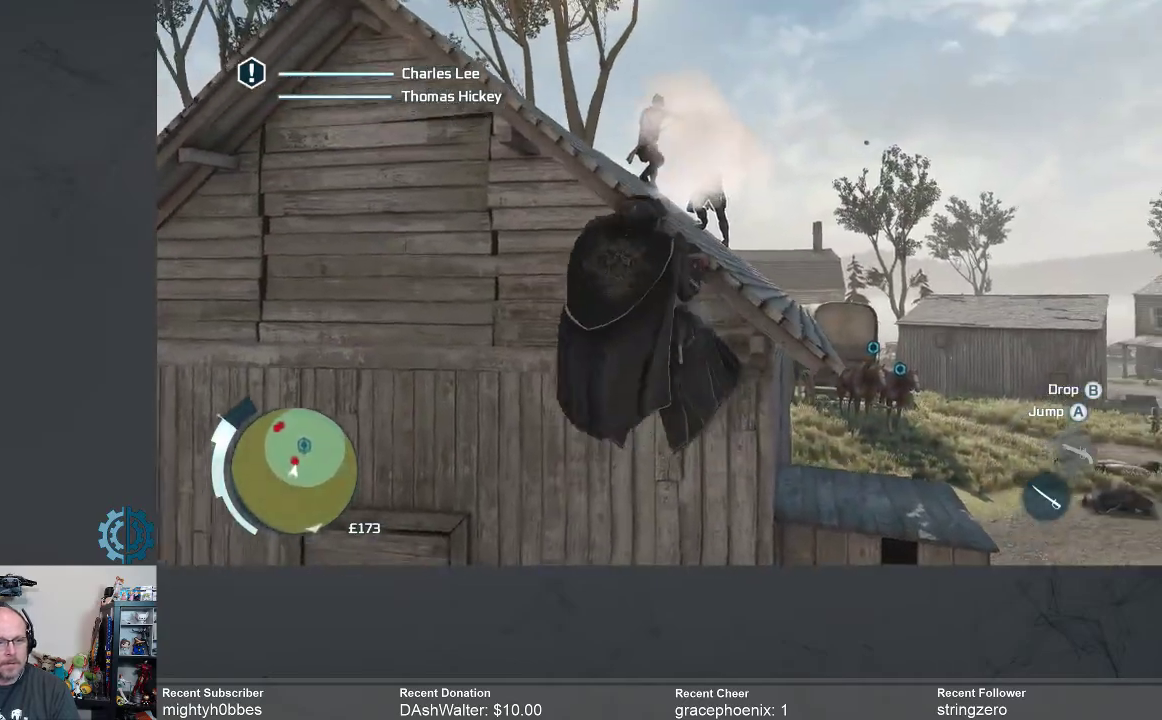
{"buttons": ["R2"], "left_stick": "up", "right_stick": "center", "events": [[267, "right_stick", "down"], [400, "right_stick", "center"], [433, "left_stick", "up"]]}
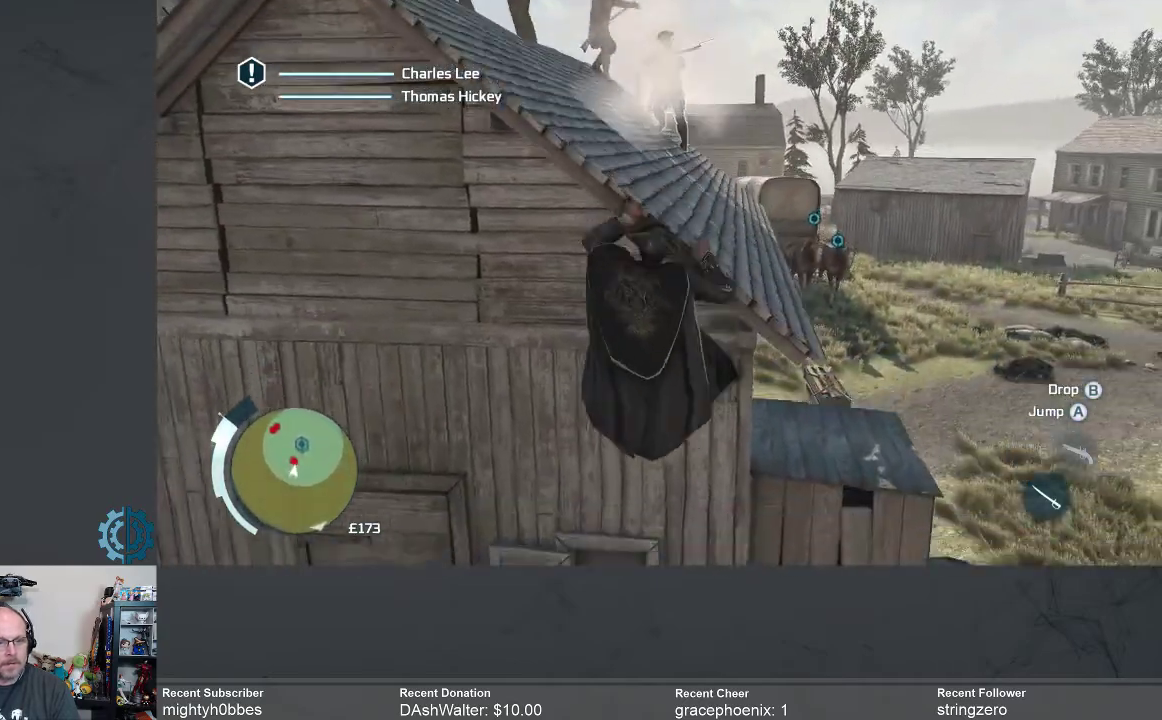
{"buttons": ["A", "R2"], "left_stick": "up", "right_stick": "center", "events": [[33, "A", "down"]]}
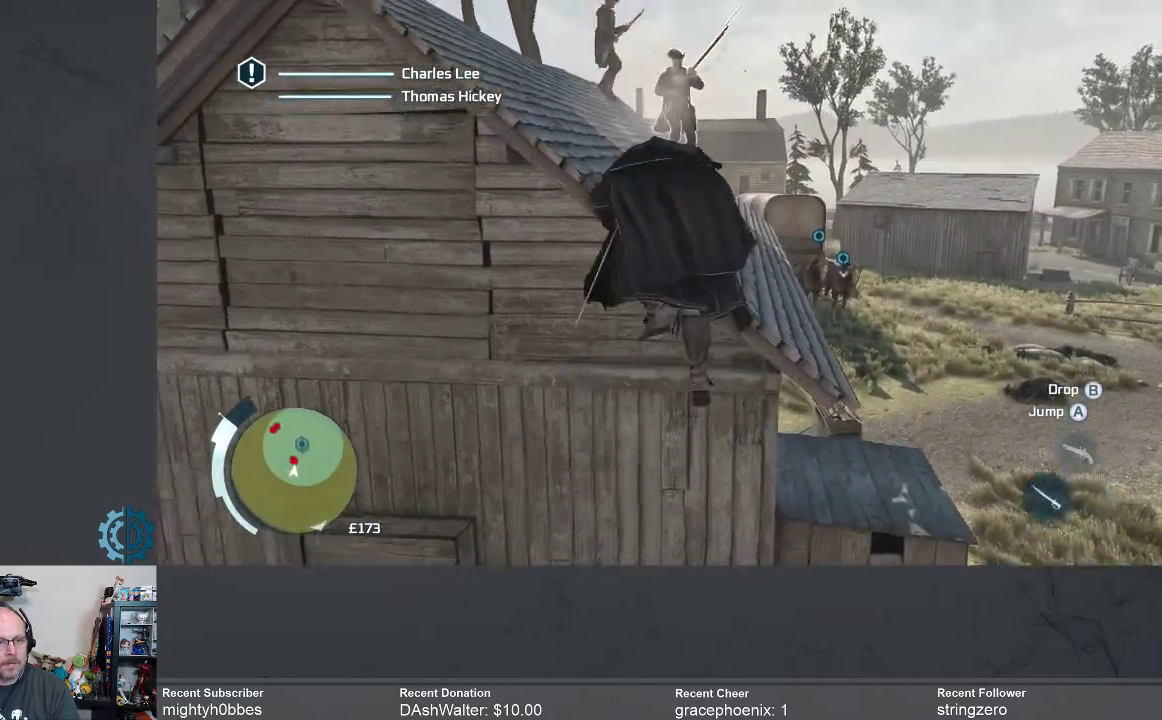
{"buttons": ["A", "R2"], "left_stick": "up", "right_stick": "center", "events": []}
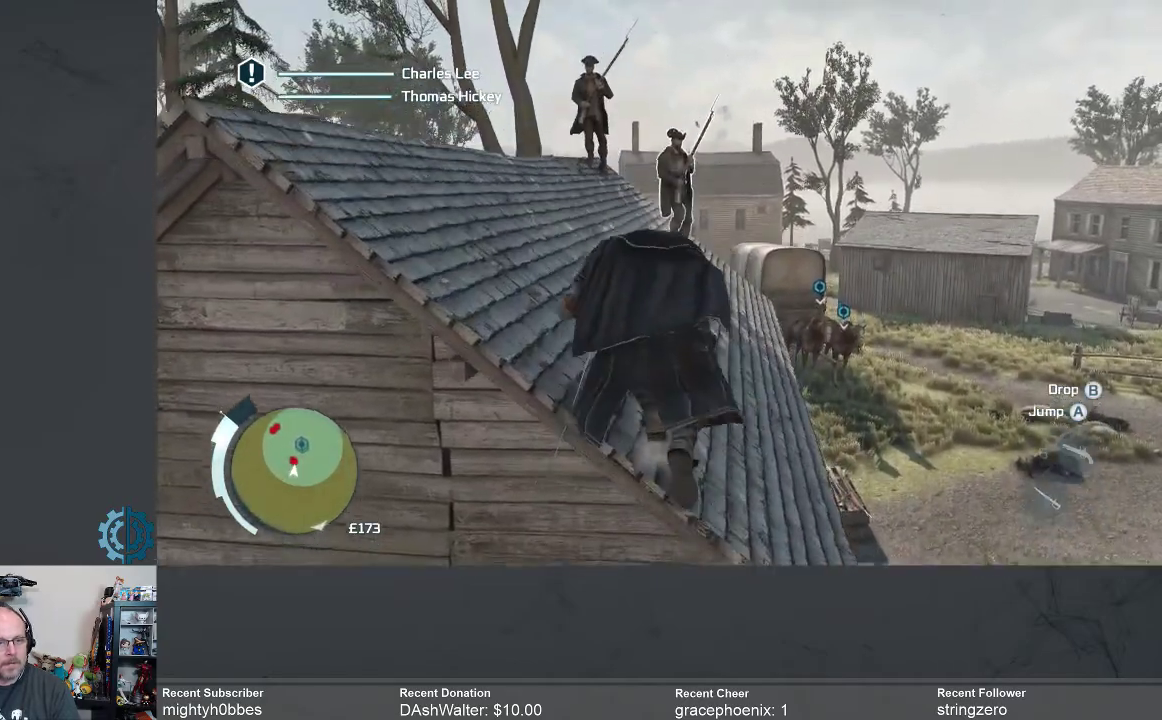
{"buttons": ["A", "R2"], "left_stick": "up", "right_stick": "center", "events": []}
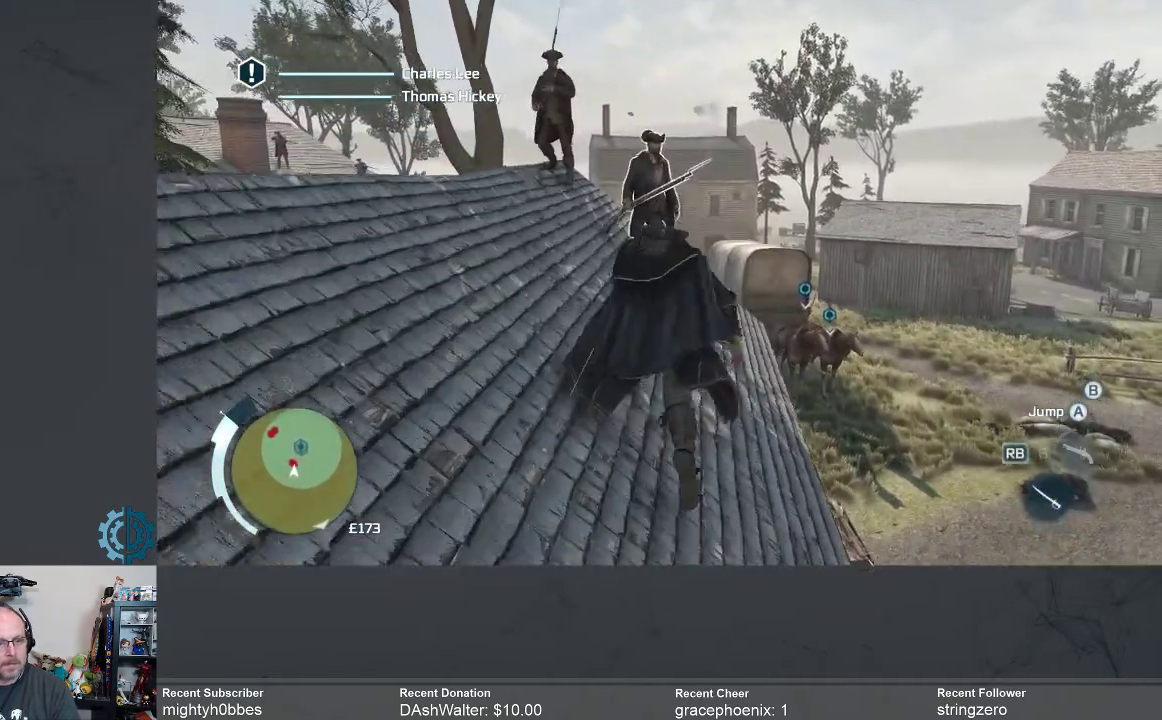
{"buttons": [], "left_stick": "up", "right_stick": "center", "events": [[233, "A", "up"], [267, "R2", "up"], [400, "X", "down"], [467, "X", "up"]]}
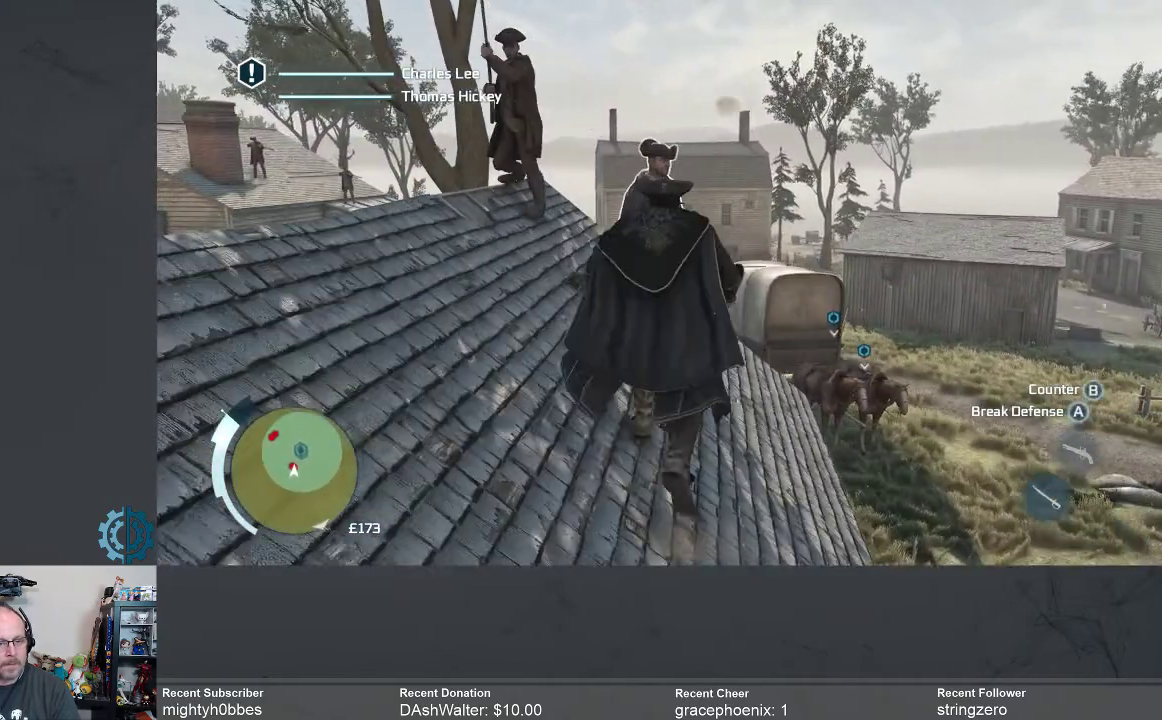
{"buttons": [], "left_stick": "up", "right_stick": "center", "events": [[67, "X", "down"], [133, "X", "up"], [200, "X", "down"], [300, "X", "up"], [367, "X", "down"], [467, "X", "up"]]}
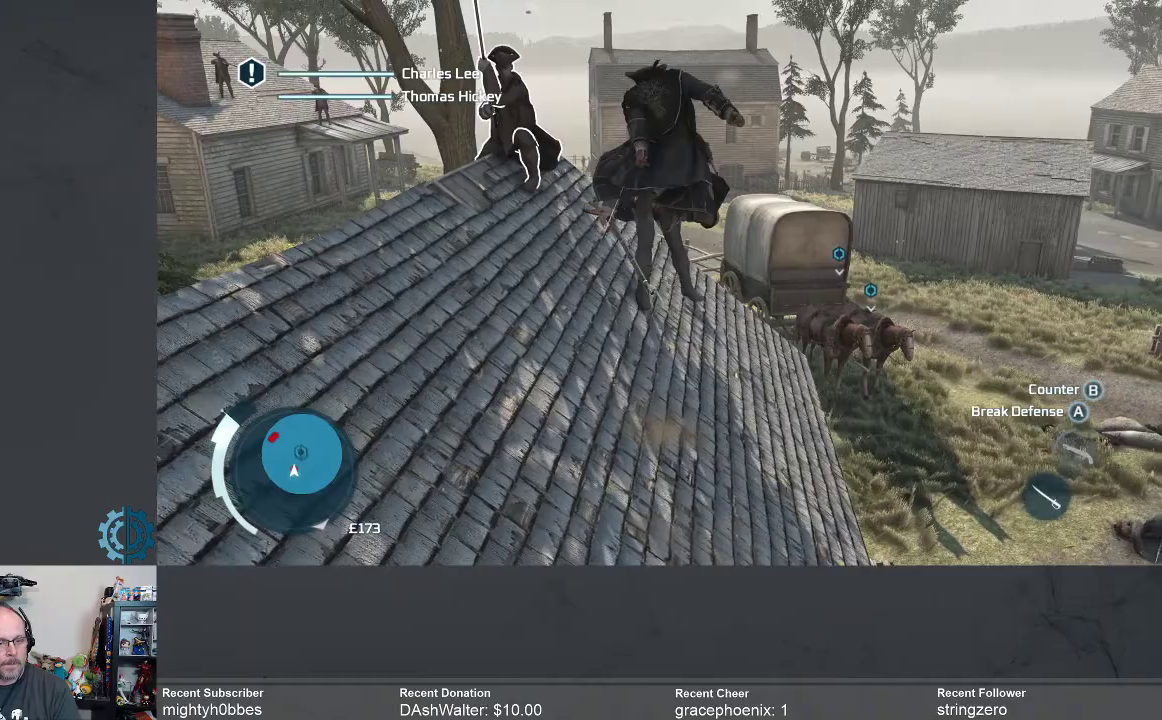
{"buttons": [], "left_stick": "center", "right_stick": "center", "events": [[33, "X", "down"], [100, "X", "up"], [200, "X", "down"], [267, "X", "up"], [400, "left_stick", "center"]]}
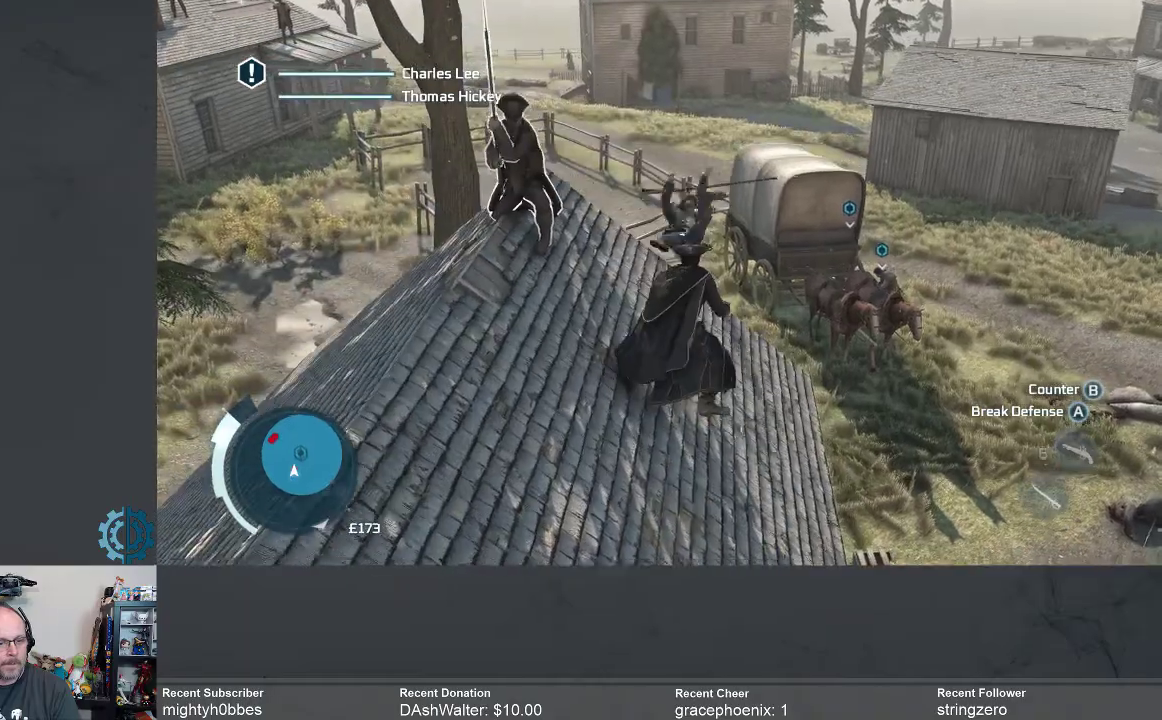
{"buttons": ["X"], "left_stick": "up-left", "right_stick": "center", "events": [[33, "left_stick", "left"], [100, "left_stick", "up-left"], [133, "X", "down"], [233, "X", "up"], [333, "X", "down"], [400, "X", "up"], [500, "X", "down"]]}
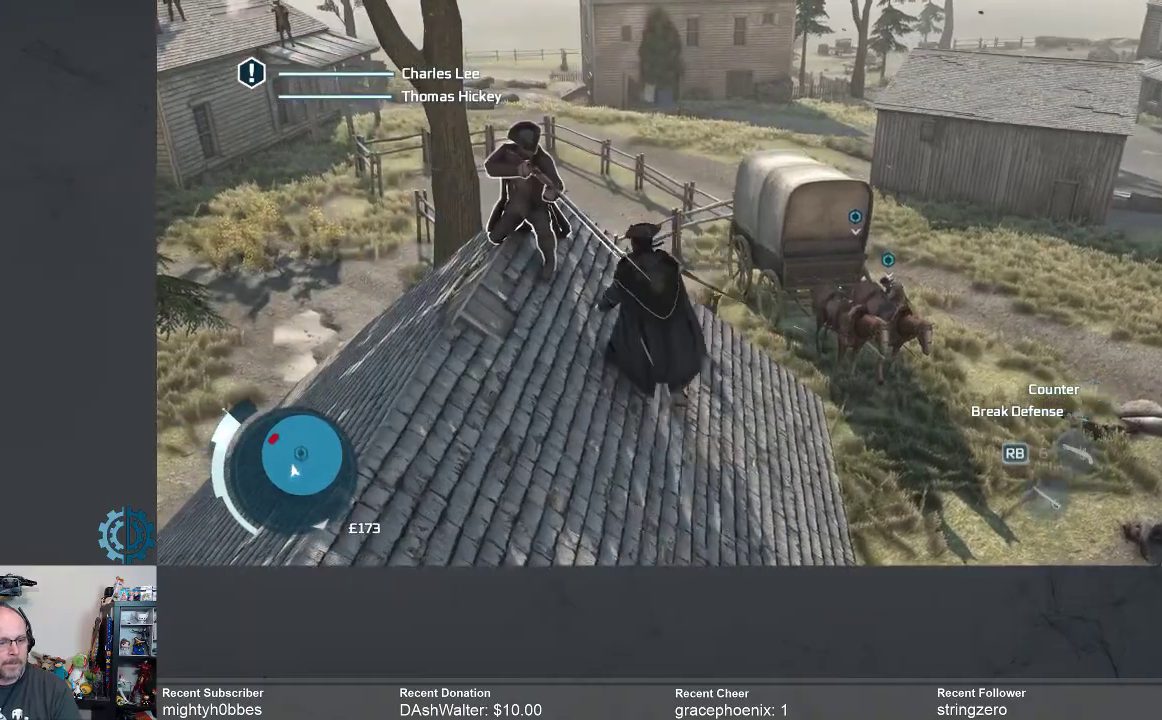
{"buttons": ["X"], "left_stick": "up-left", "right_stick": "center"}
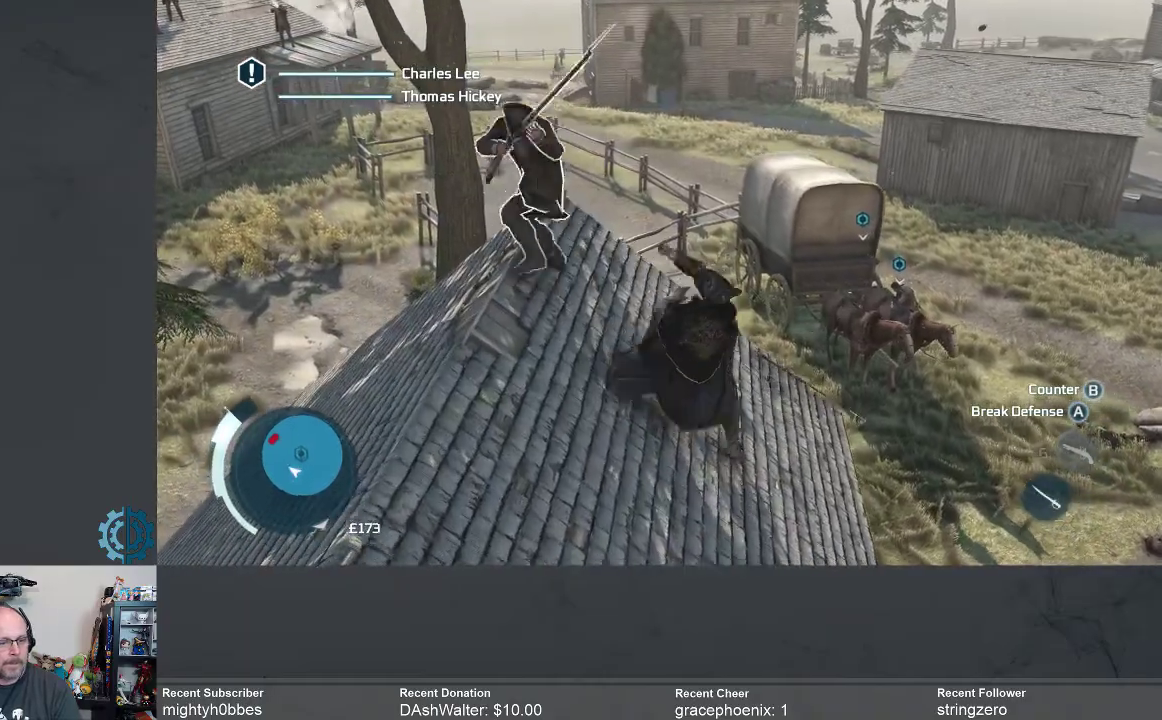
{"buttons": ["X"], "left_stick": "up-left", "right_stick": "center", "events": [[33, "X", "up"], [267, "X", "down"], [333, "X", "up"], [467, "X", "down"]]}
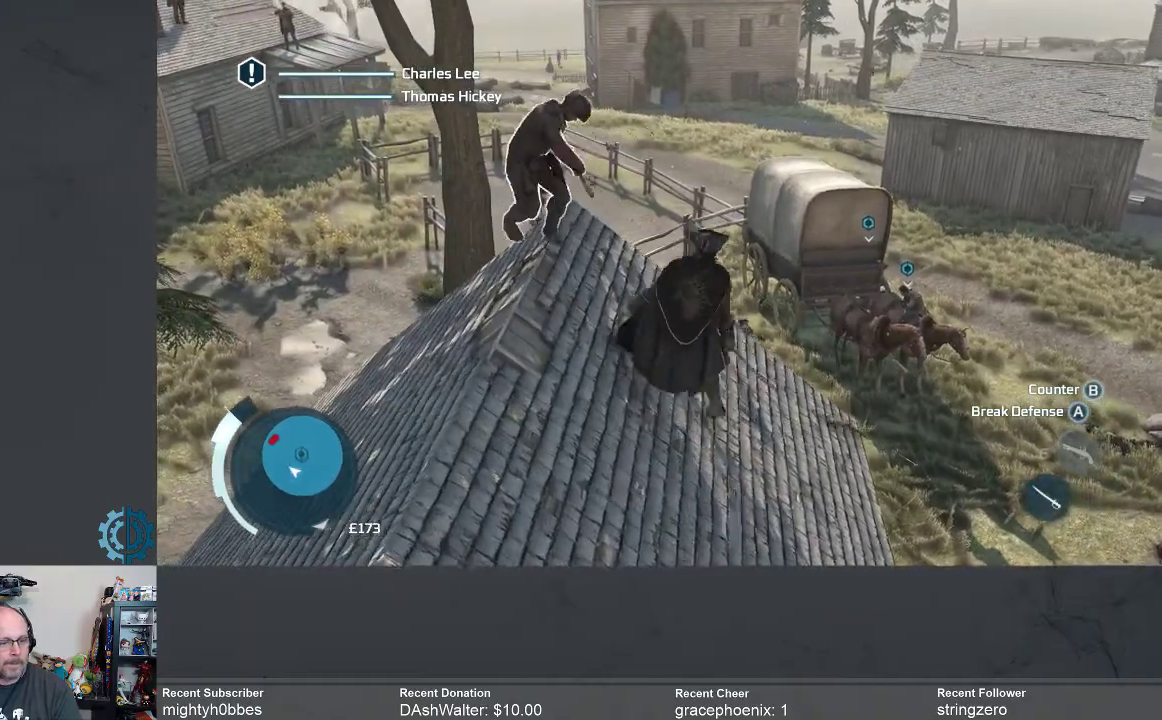
{"buttons": ["X"], "left_stick": "up-left", "right_stick": "center", "events": [[67, "X", "up"], [500, "X", "down"]]}
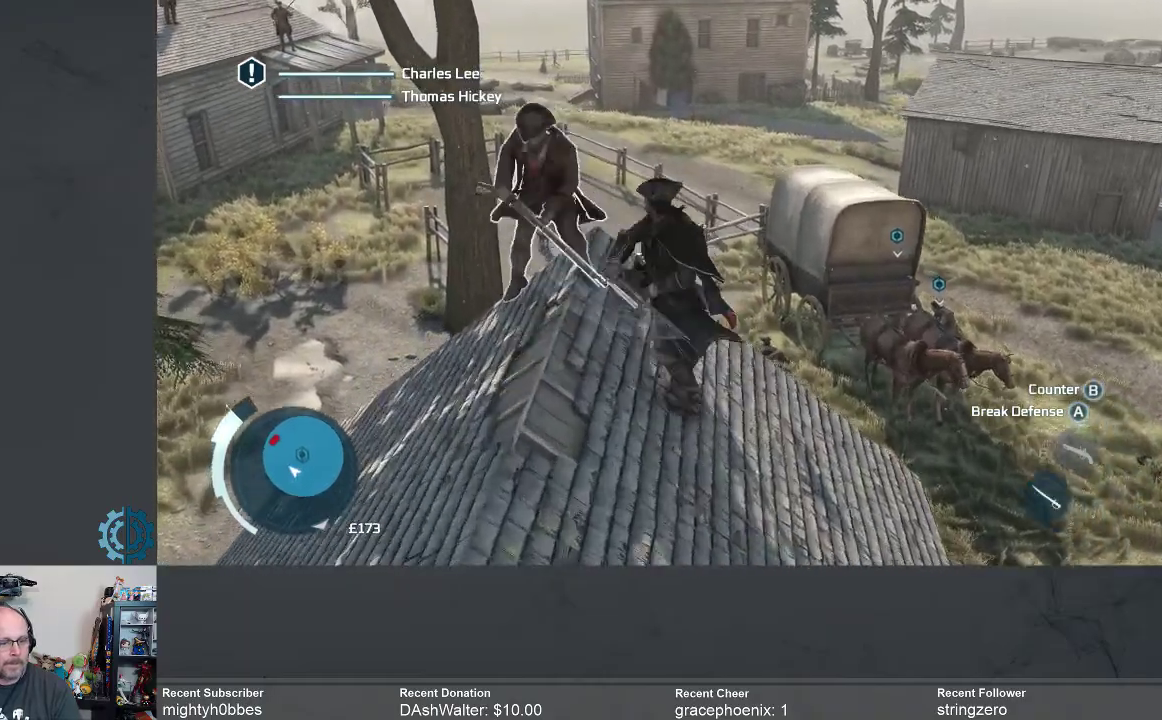
{"buttons": [], "left_stick": "center", "right_stick": "center", "events": [[100, "X", "up"], [433, "left_stick", "center"]]}
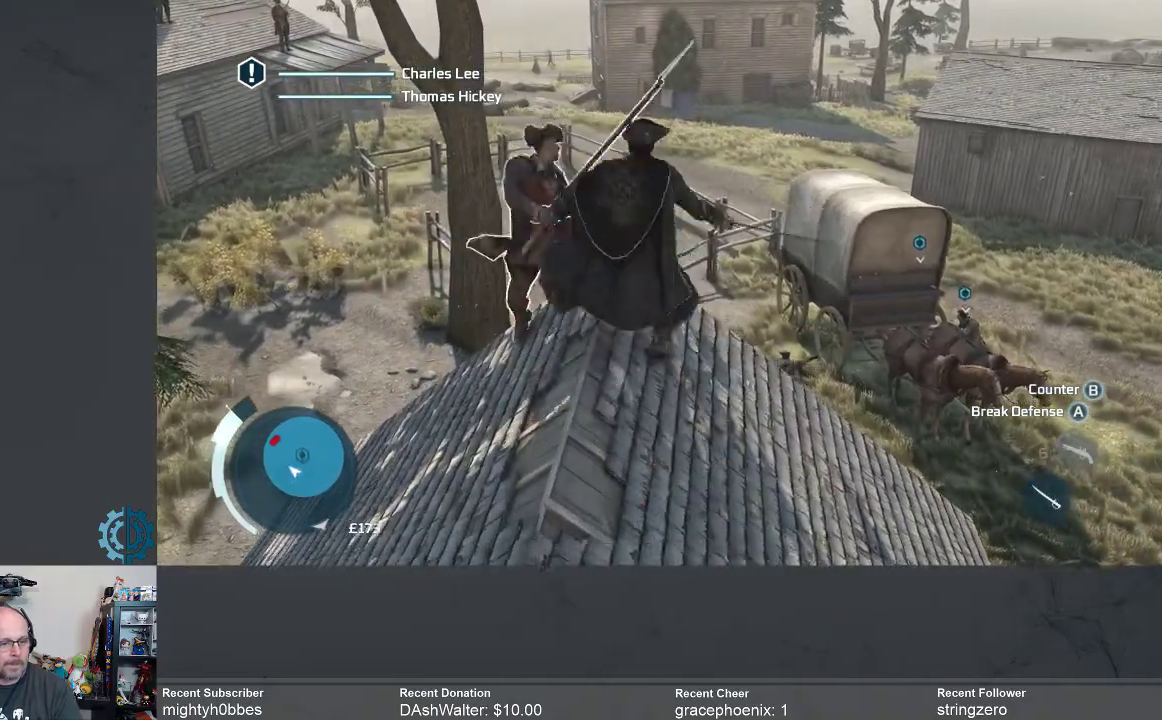
{"buttons": [], "left_stick": "center", "right_stick": "center", "events": []}
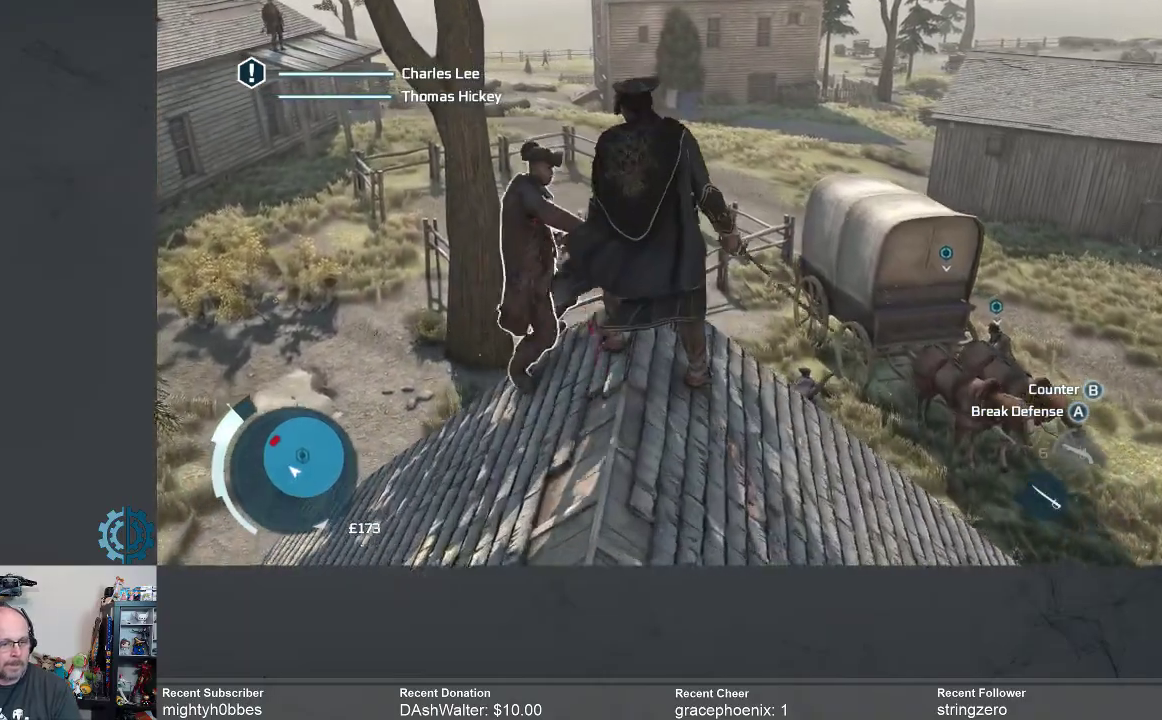
{"buttons": [], "left_stick": "center", "right_stick": "center", "events": [[167, "X", "down"], [167, "left_stick", "up-left"], [267, "X", "up"], [400, "left_stick", "center"]]}